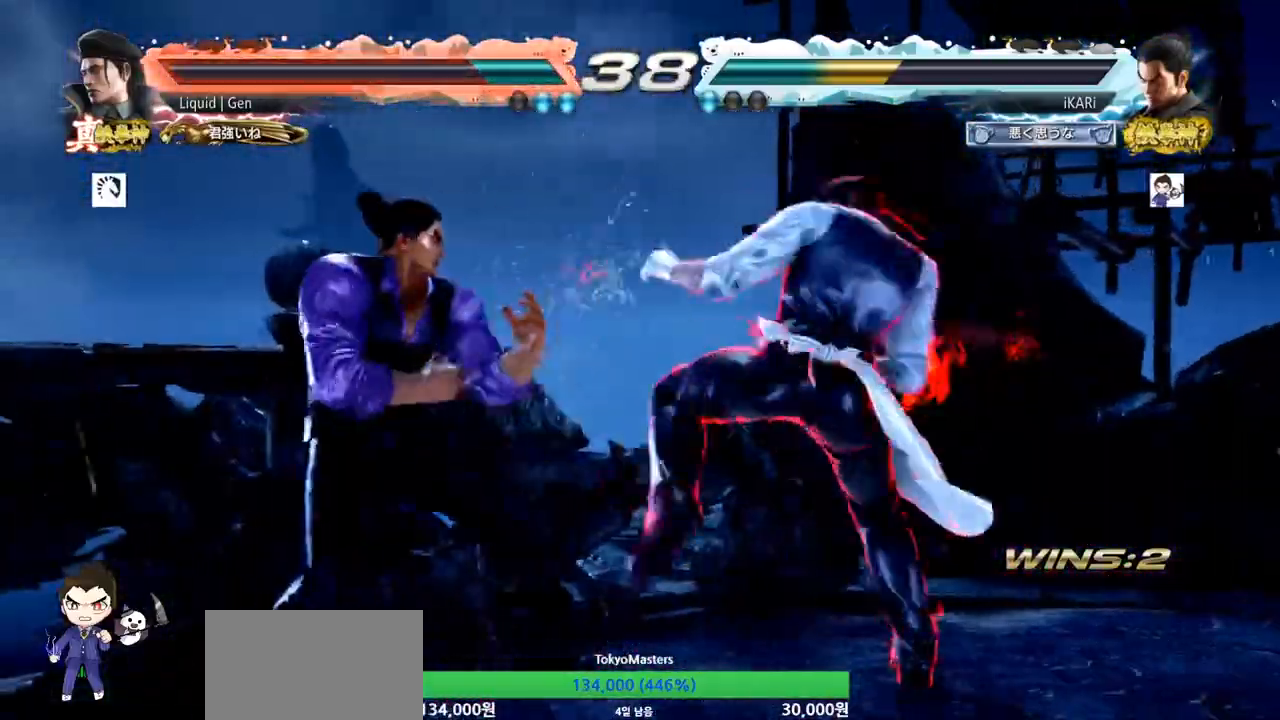
Gameplay with a controller (arcade stick); each line is a JSON object with the inputs held at the frame after it. "events" lists button and stick changes between this image and that frame as [ms after this image, input, new state], when the widget could be followed in between. Not read: L3 R3.
{"buttons": ["TRIANGLE"], "left_stick": "center", "events": [[17, "SQUARE", "up"], [67, "SQUARE", "down"], [83, "TRIANGLE", "down"], [117, "SQUARE", "up"], [133, "TRIANGLE", "up"], [183, "TRIANGLE", "down"], [233, "TRIANGLE", "up"], [284, "TRIANGLE", "down"], [334, "TRIANGLE", "up"], [384, "TRIANGLE", "down"], [434, "TRIANGLE", "up"], [484, "TRIANGLE", "down"]]}
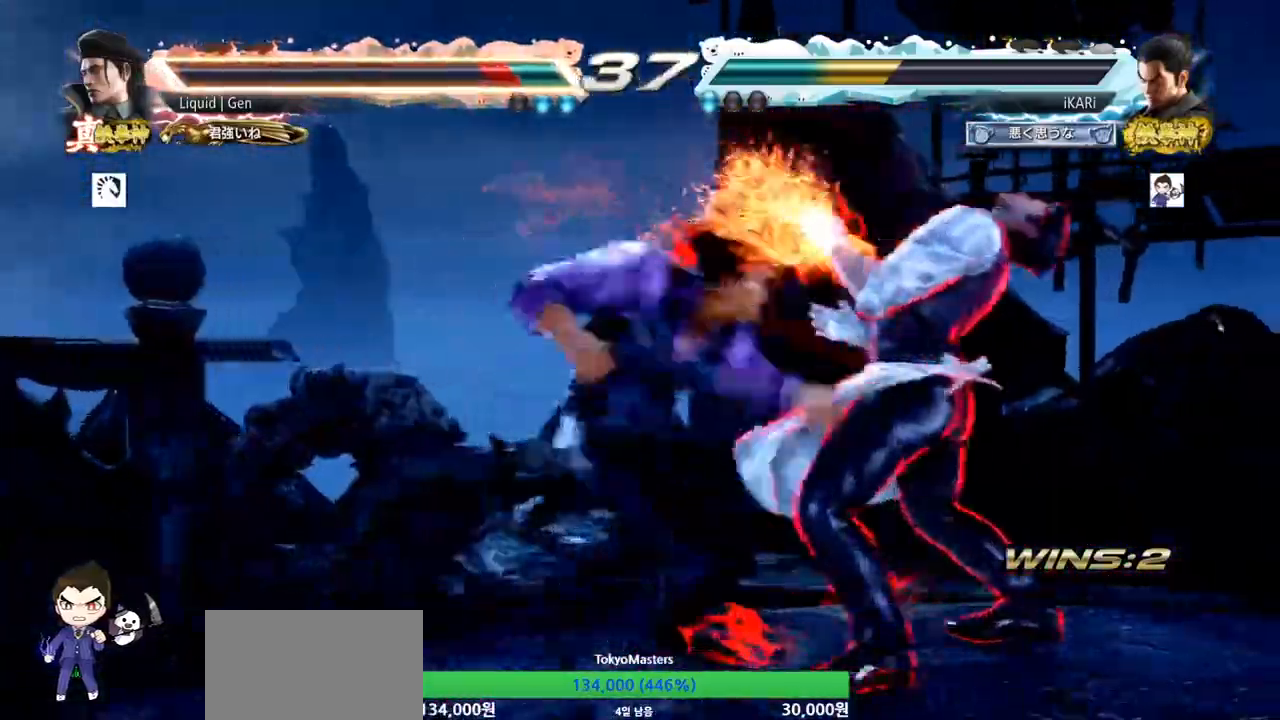
{"buttons": [], "left_stick": "center", "events": [[84, "TRIANGLE", "up"]]}
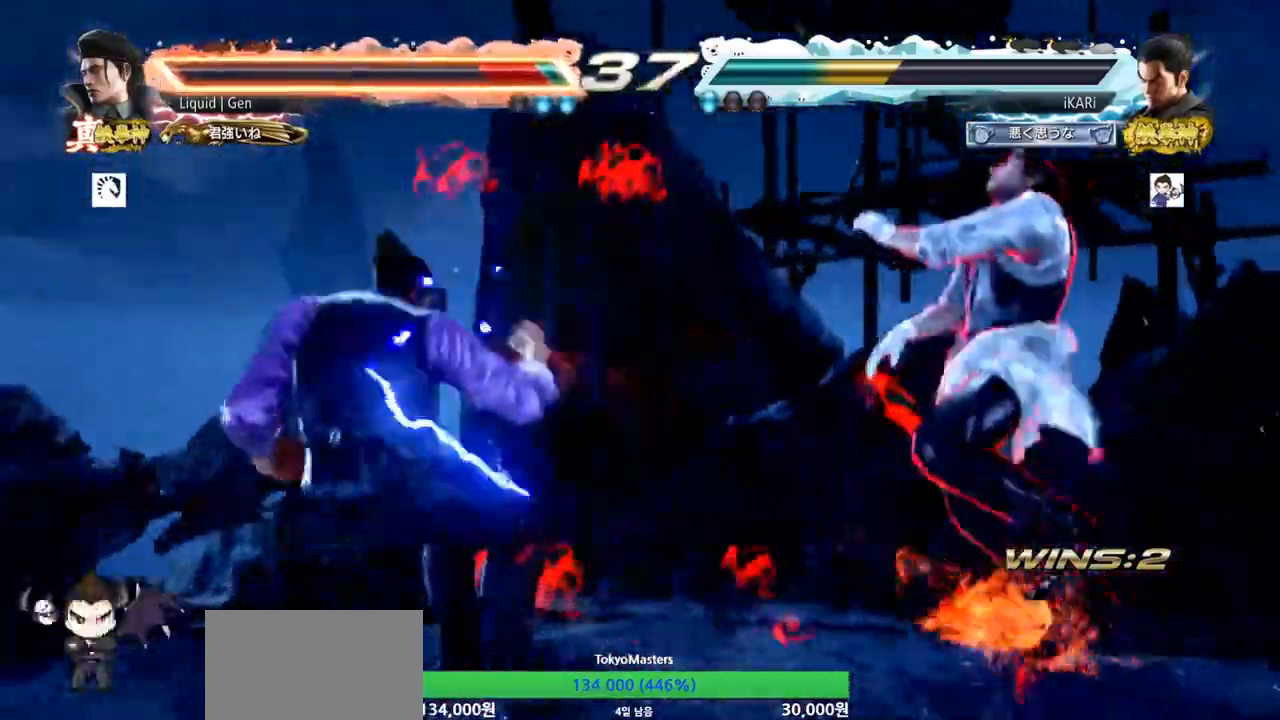
{"buttons": [], "left_stick": "down-right", "events": [[33, "left_stick", "right"], [100, "left_stick", "center"], [183, "left_stick", "right"], [484, "left_stick", "down-right"]]}
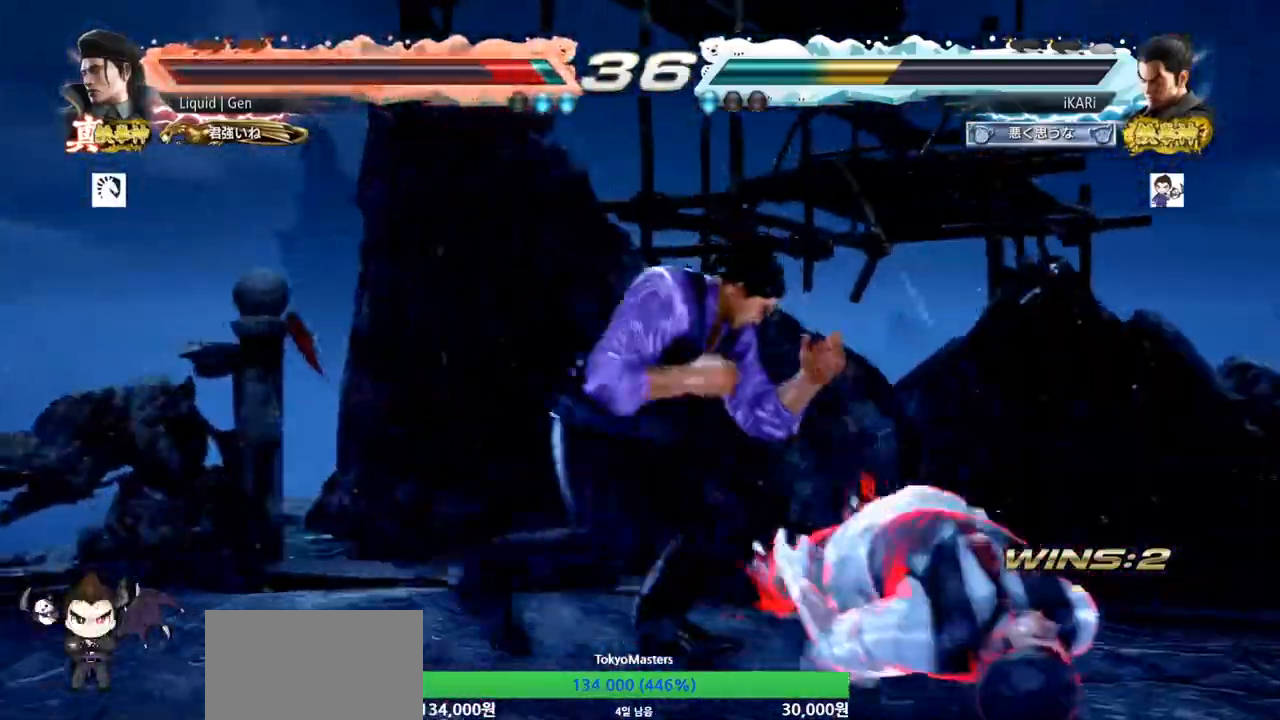
{"buttons": [], "left_stick": "right", "events": [[17, "CROSS", "down"], [84, "CROSS", "up"], [317, "left_stick", "right"]]}
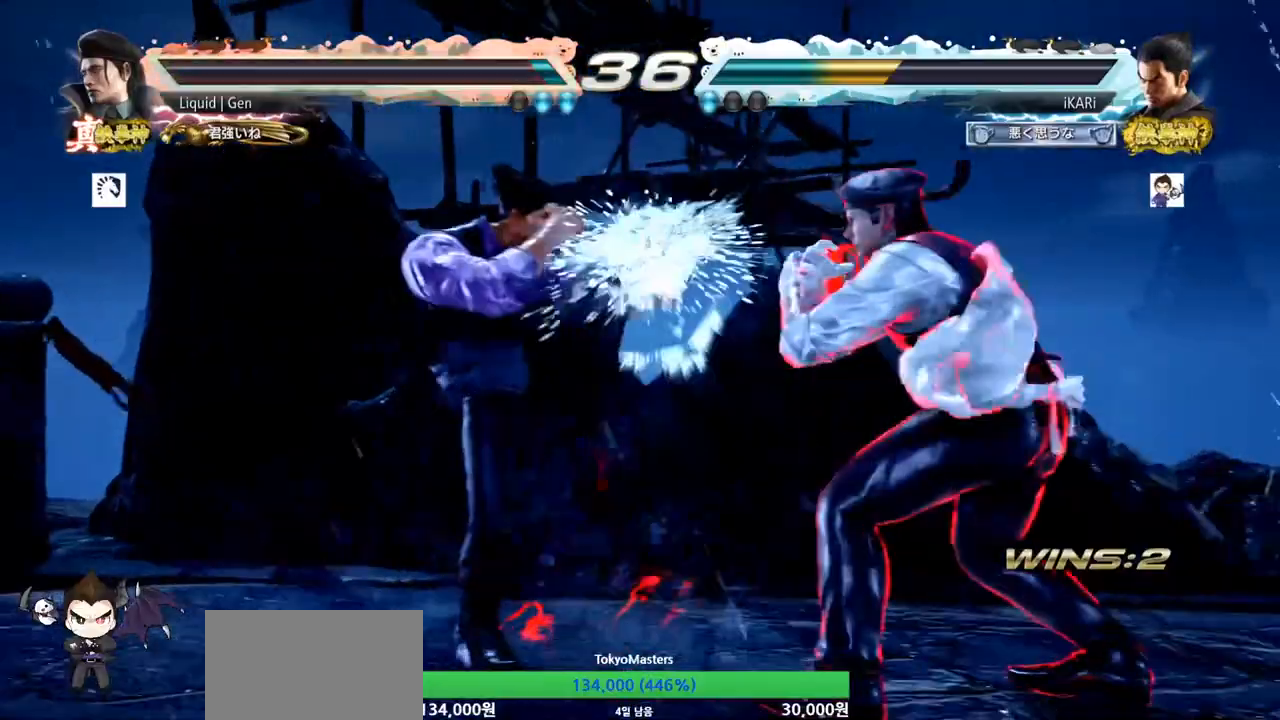
{"buttons": [], "left_stick": "center", "events": [[250, "left_stick", "down"], [450, "CIRCLE", "down"], [450, "left_stick", "center"], [500, "CIRCLE", "up"]]}
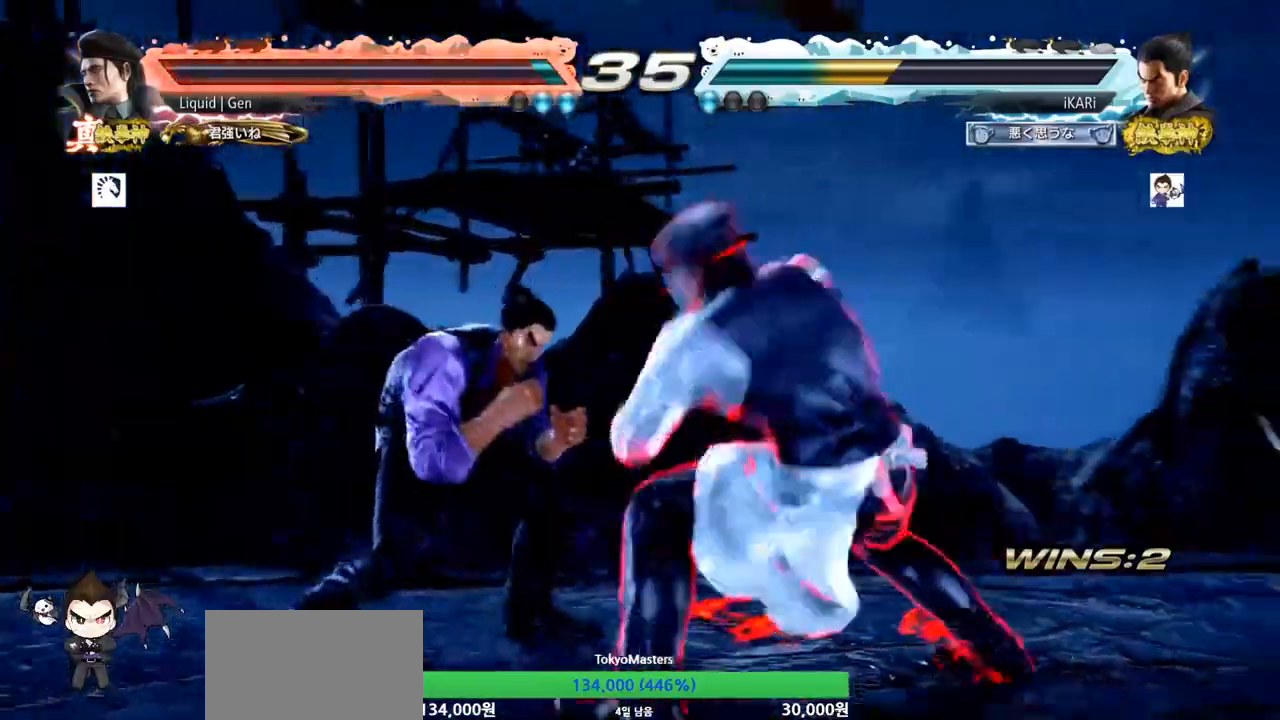
{"buttons": [], "left_stick": "center", "events": []}